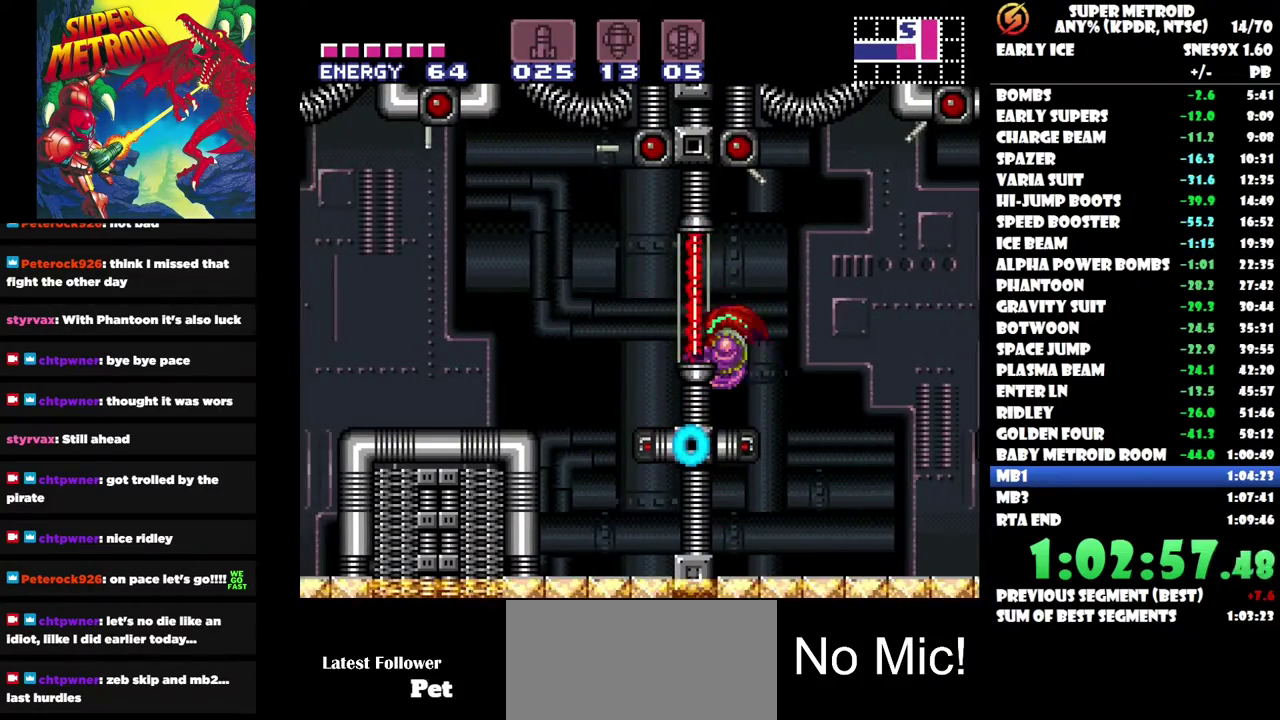
Gameplay with a controller (Nintendo layout); each line is a JSON object with the inputs held at the frame after it. "events" lists button and stick changes between this image and that frame as [ms after this image, input, new state], when the widget could be followed in between. Not read: A B L1 L2 L3 R1 R2 R3.
{"buttons": ["DPAD_LEFT"], "left_stick": "center", "right_stick": "center", "events": []}
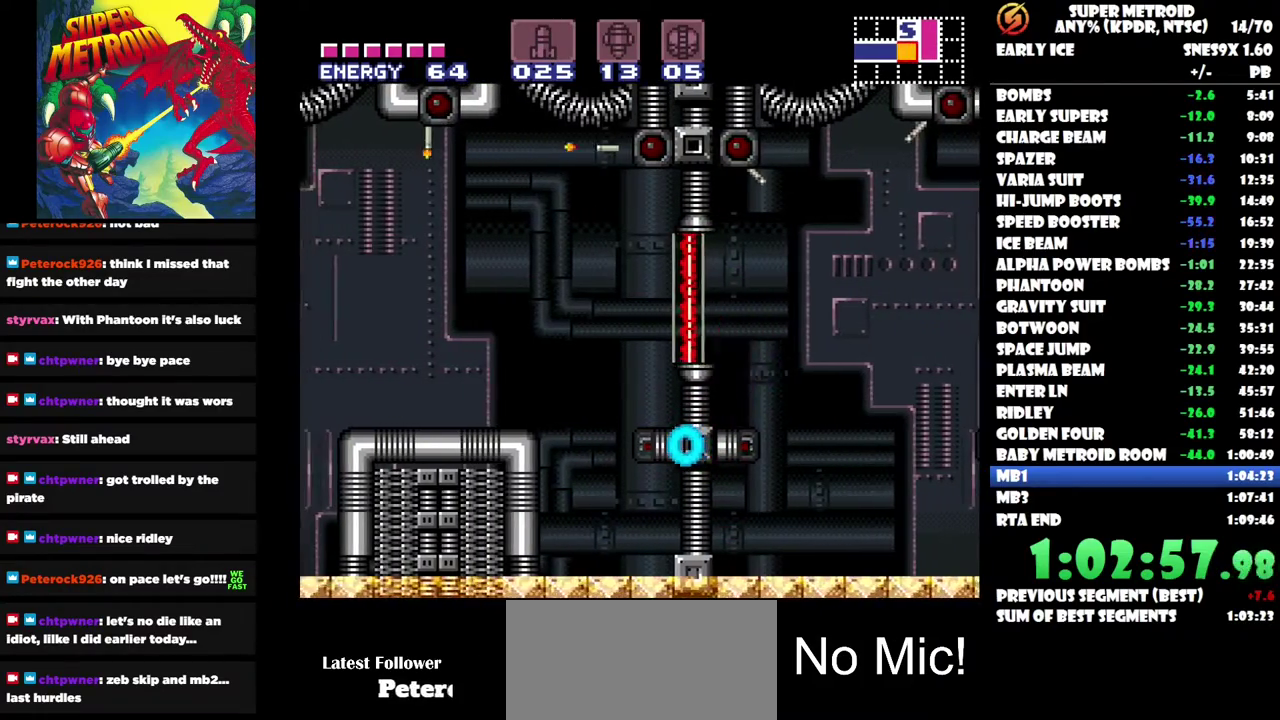
{"buttons": ["DPAD_LEFT"], "left_stick": "center", "right_stick": "center", "events": [[100, "DPAD_LEFT", "up"], [200, "DPAD_RIGHT", "down"], [350, "DPAD_RIGHT", "up"], [450, "DPAD_LEFT", "down"]]}
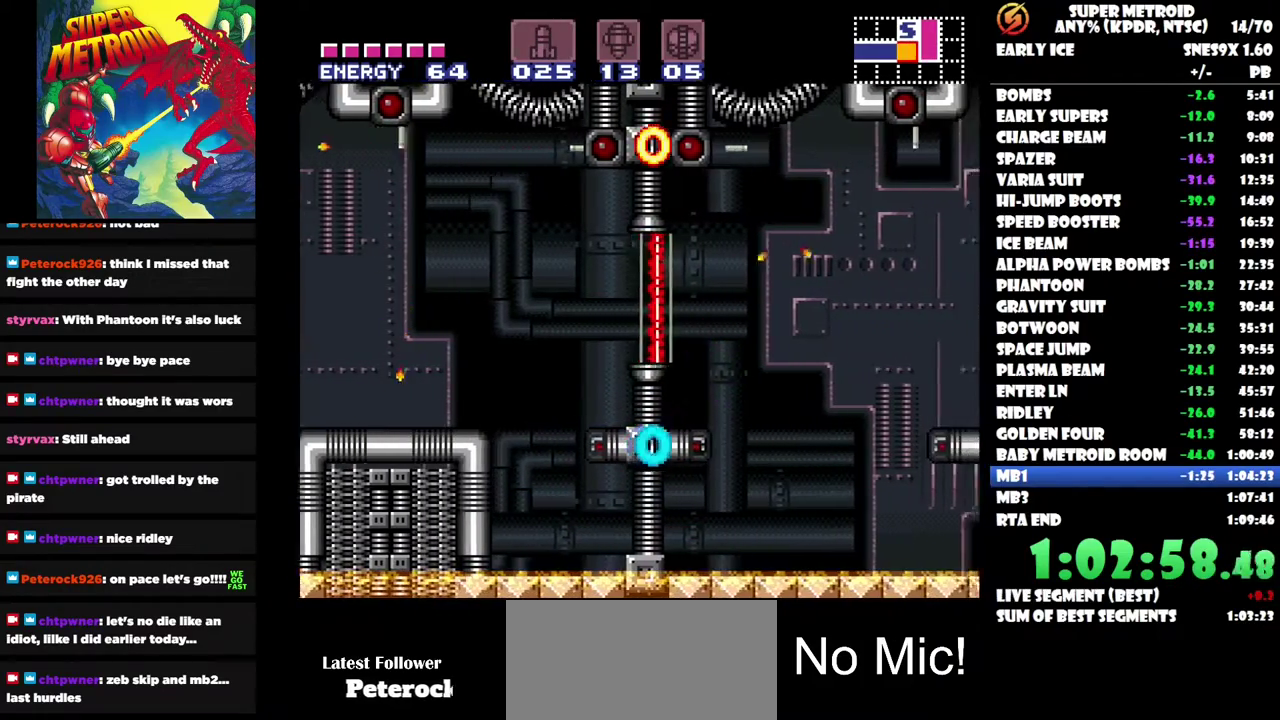
{"buttons": ["DPAD_LEFT"], "left_stick": "center", "right_stick": "center", "events": []}
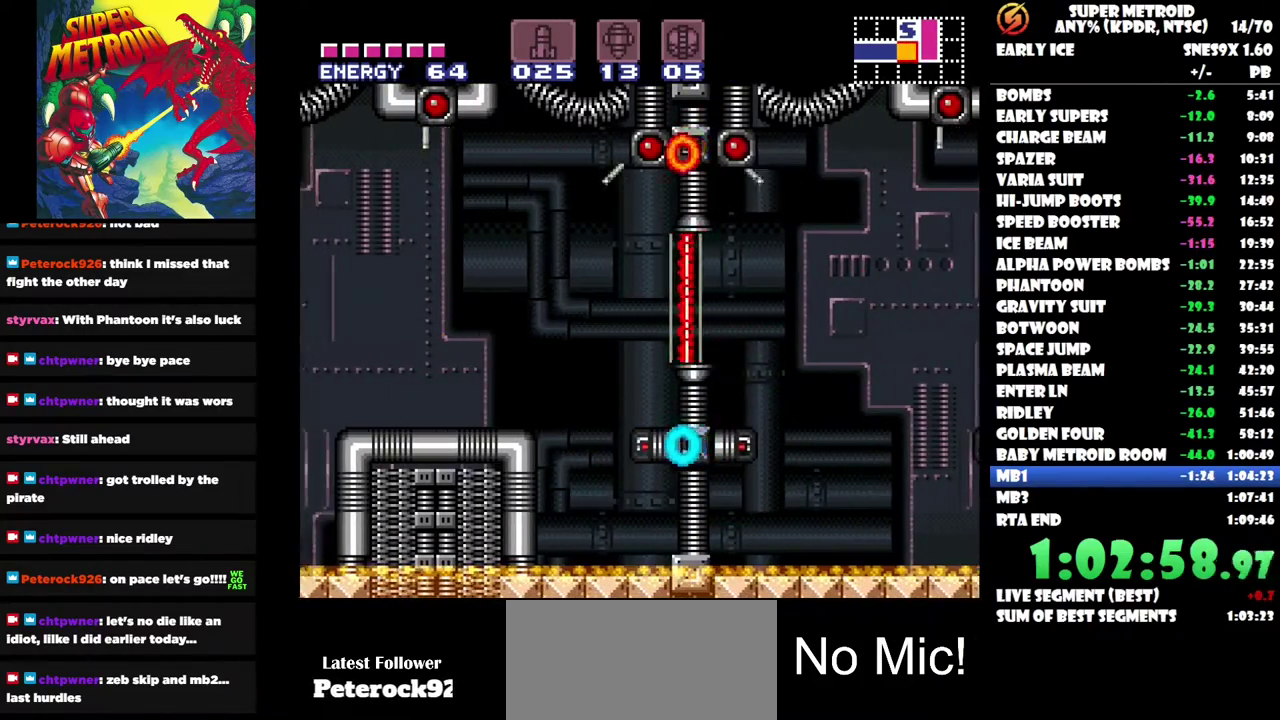
{"buttons": ["DPAD_LEFT"], "left_stick": "center", "right_stick": "center", "events": []}
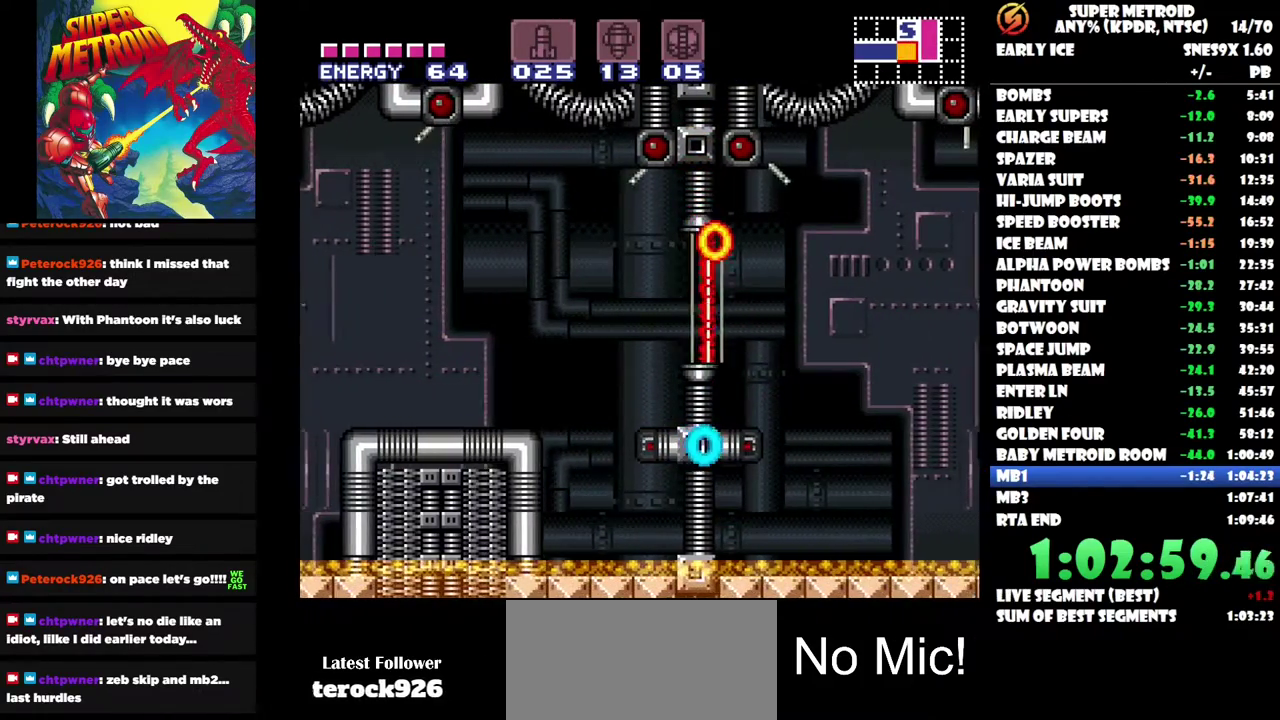
{"buttons": ["DPAD_LEFT"], "left_stick": "center", "right_stick": "center", "events": []}
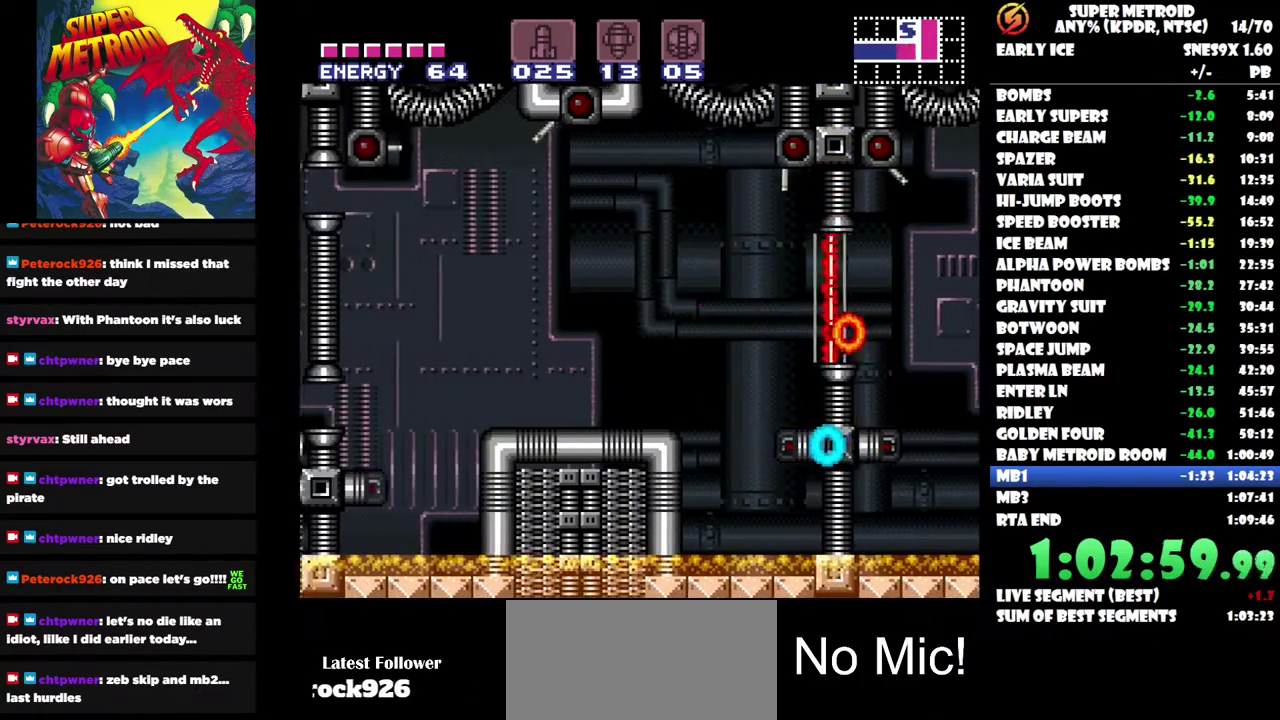
{"buttons": [], "left_stick": "center", "right_stick": "center", "events": [[150, "DPAD_LEFT", "up"]]}
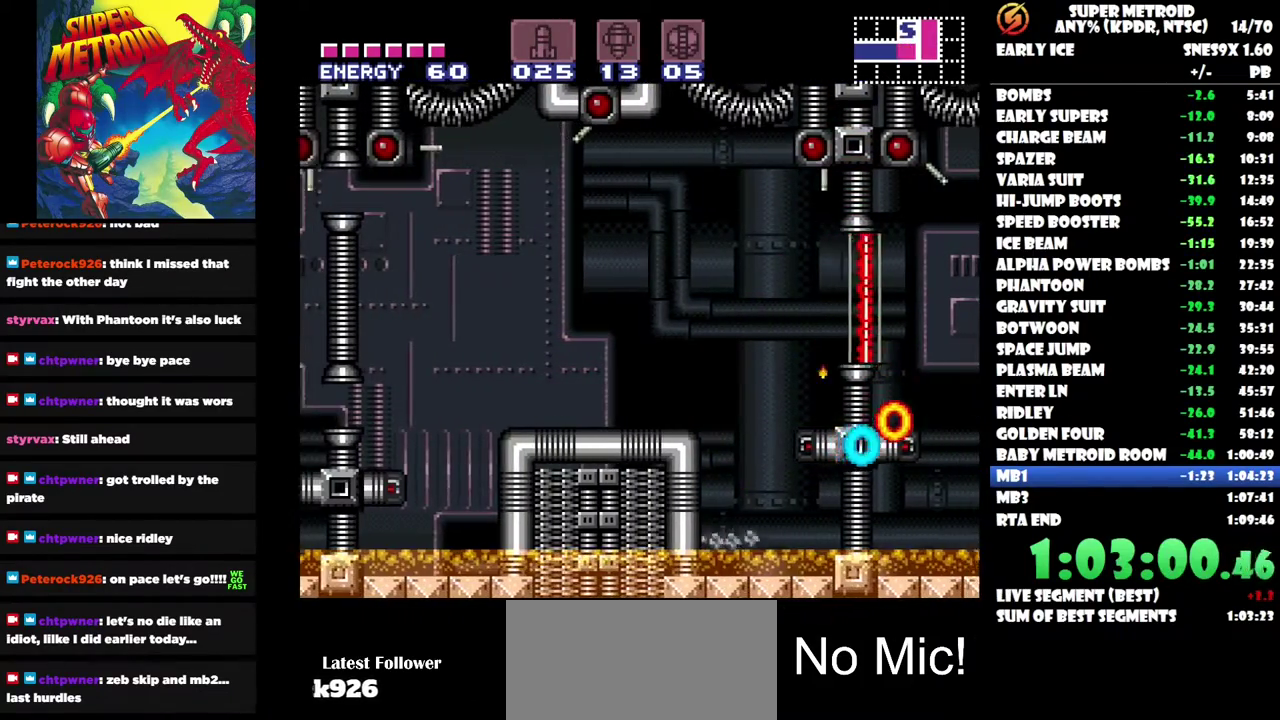
{"buttons": ["DPAD_LEFT"], "left_stick": "center", "right_stick": "center", "events": [[133, "DPAD_LEFT", "down"]]}
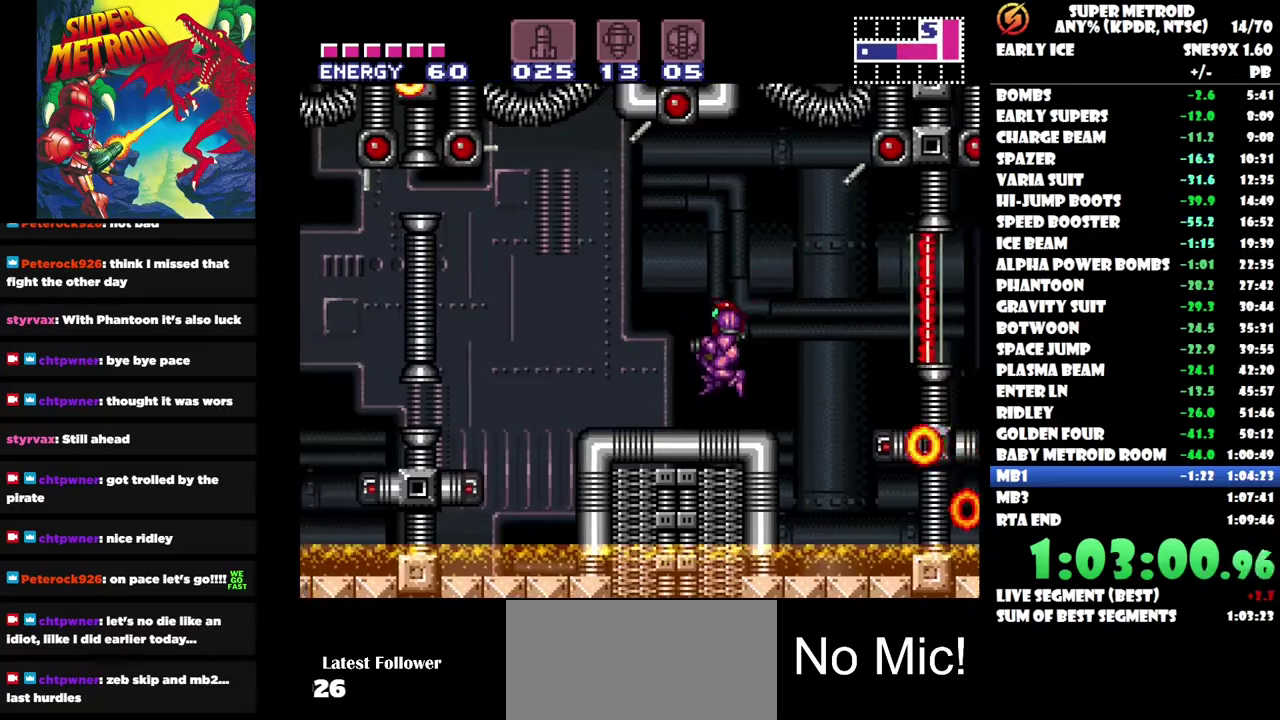
{"buttons": ["DPAD_LEFT"], "left_stick": "center", "right_stick": "center", "events": []}
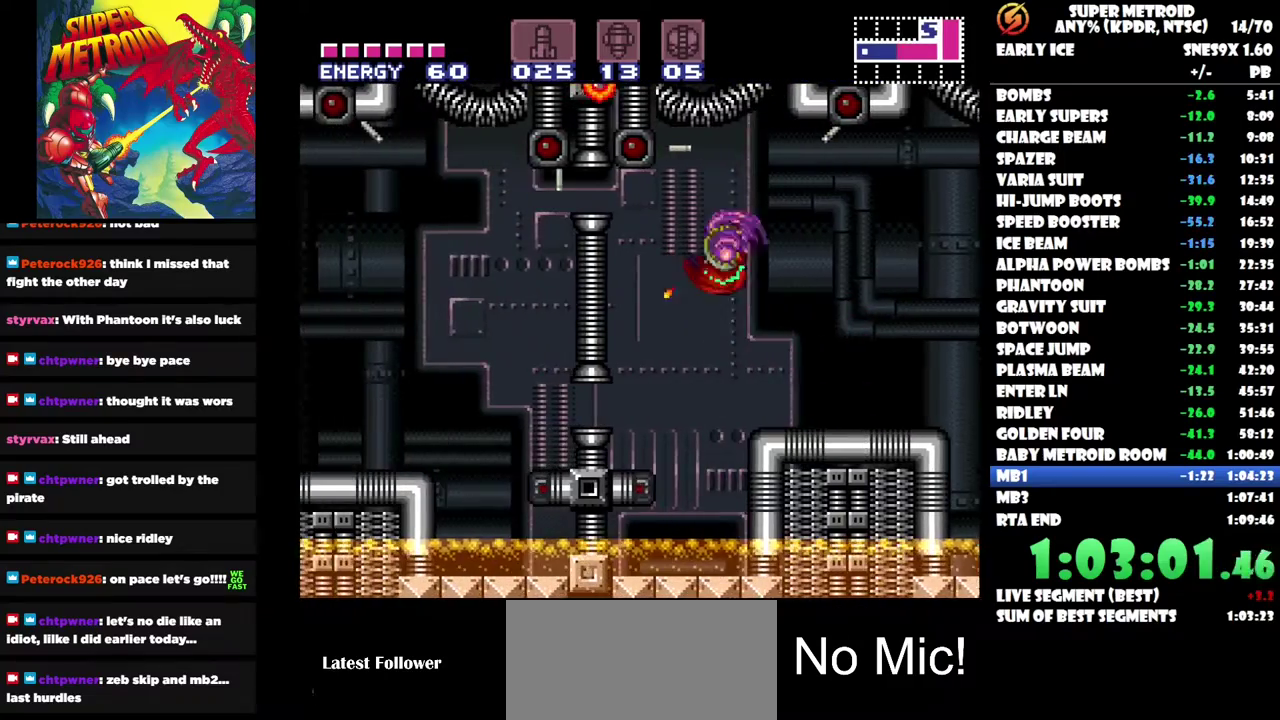
{"buttons": ["DPAD_DOWN"], "left_stick": "center", "right_stick": "center", "events": [[383, "DPAD_LEFT", "up"], [467, "DPAD_DOWN", "down"]]}
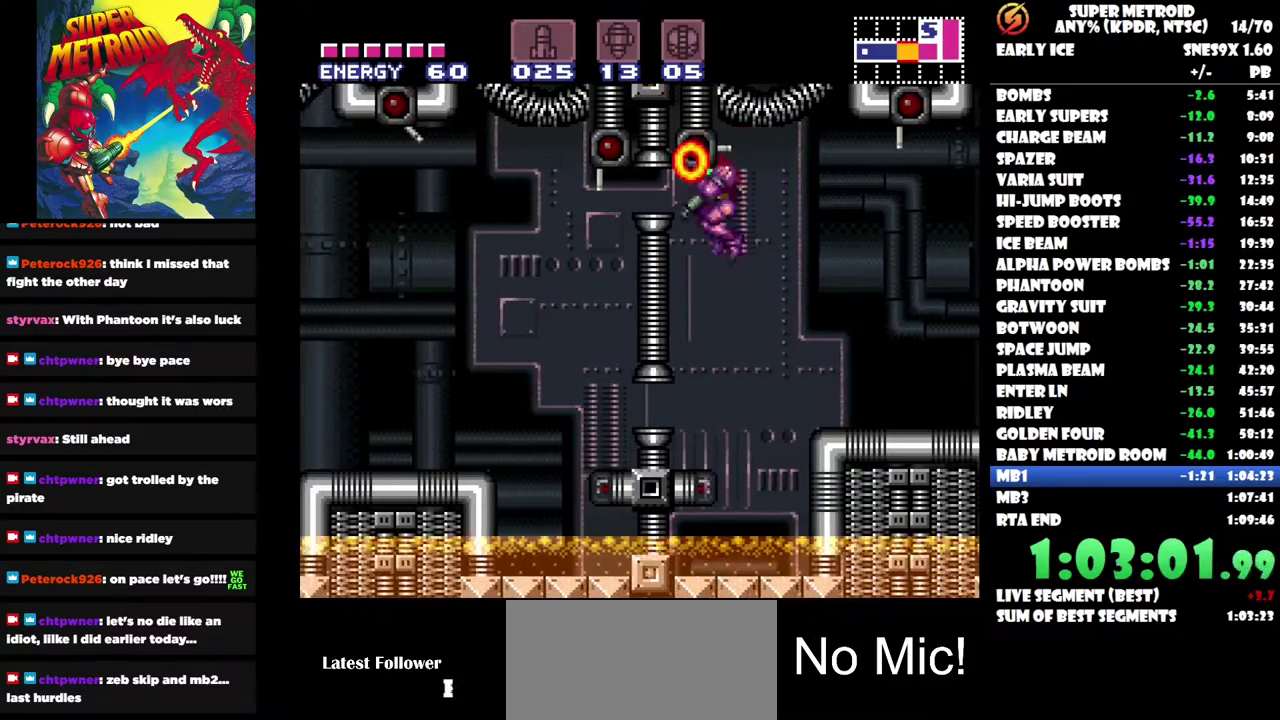
{"buttons": [], "left_stick": "center", "right_stick": "center", "events": [[83, "DPAD_DOWN", "up"], [100, "DPAD_LEFT", "down"], [450, "DPAD_LEFT", "up"]]}
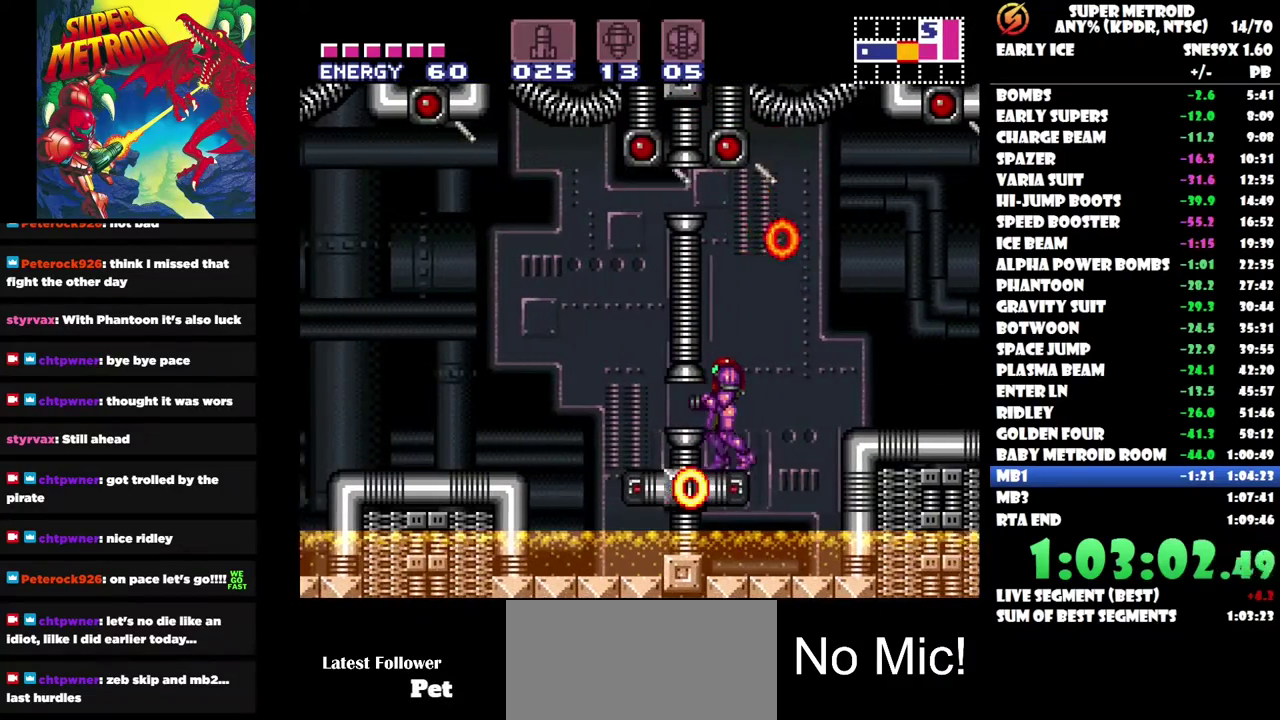
{"buttons": [], "left_stick": "center", "right_stick": "center", "events": [[33, "DPAD_DOWN", "down"], [150, "DPAD_DOWN", "up"], [200, "DPAD_DOWN", "down"], [333, "DPAD_DOWN", "up"]]}
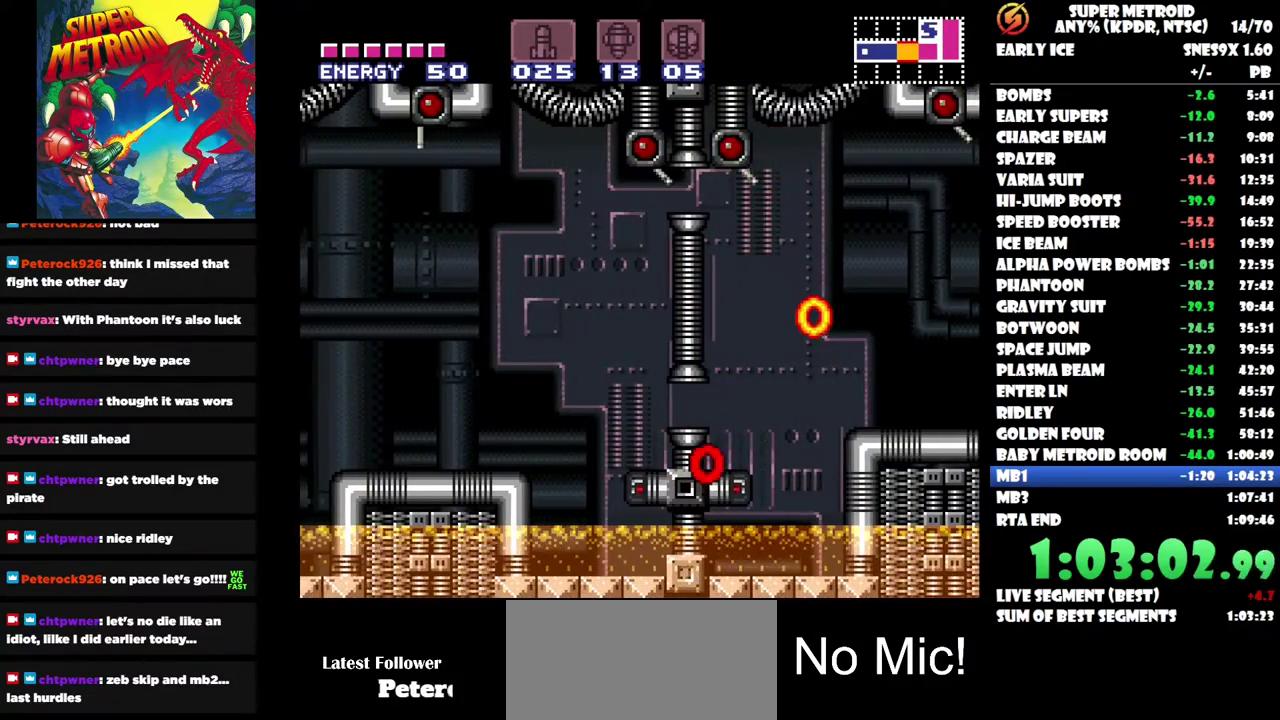
{"buttons": [], "left_stick": "center", "right_stick": "center", "events": [[67, "Y", "down"], [183, "Y", "up"], [217, "DPAD_LEFT", "down"], [450, "DPAD_LEFT", "up"]]}
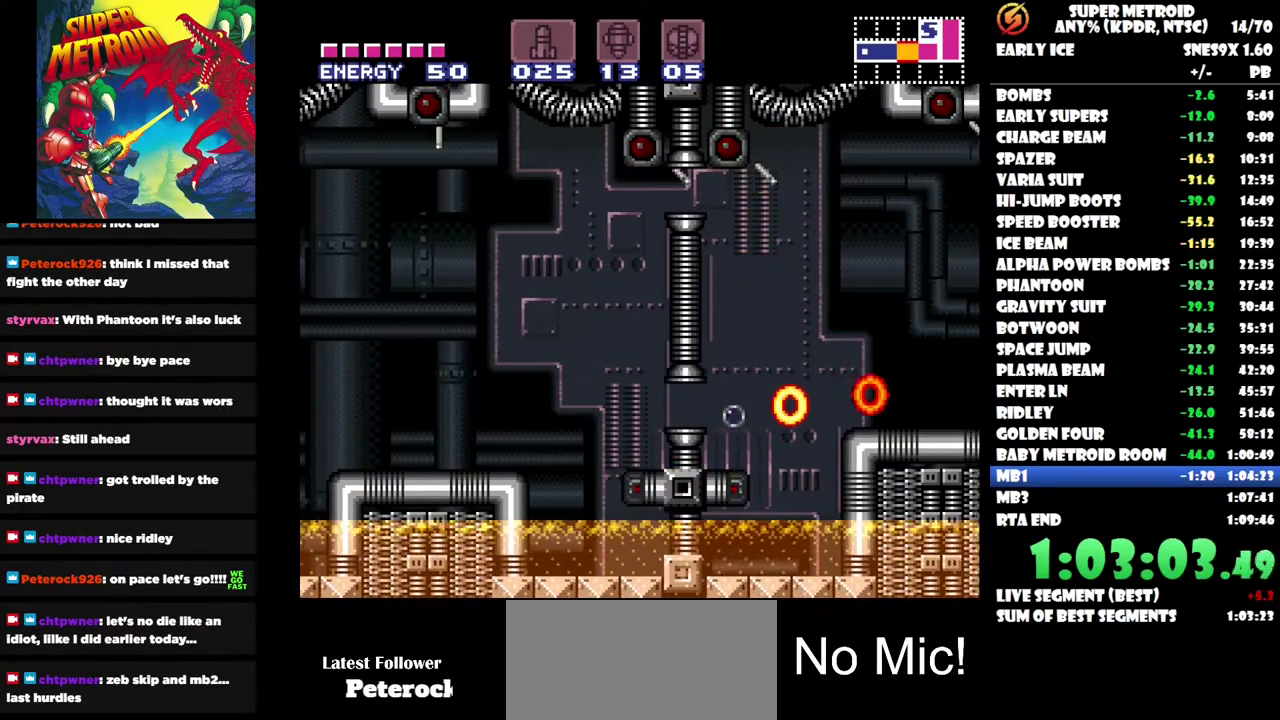
{"buttons": [], "left_stick": "center", "right_stick": "center", "events": []}
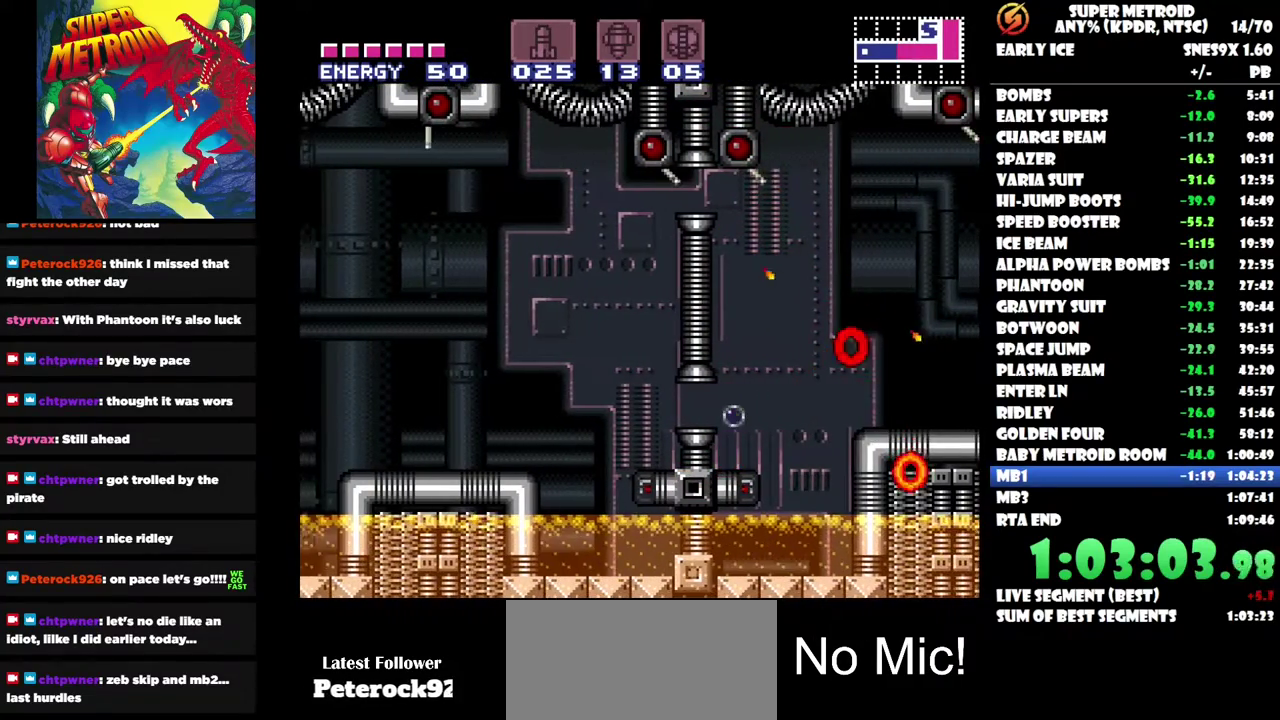
{"buttons": [], "left_stick": "center", "right_stick": "center", "events": [[267, "DPAD_LEFT", "down"], [500, "DPAD_LEFT", "up"]]}
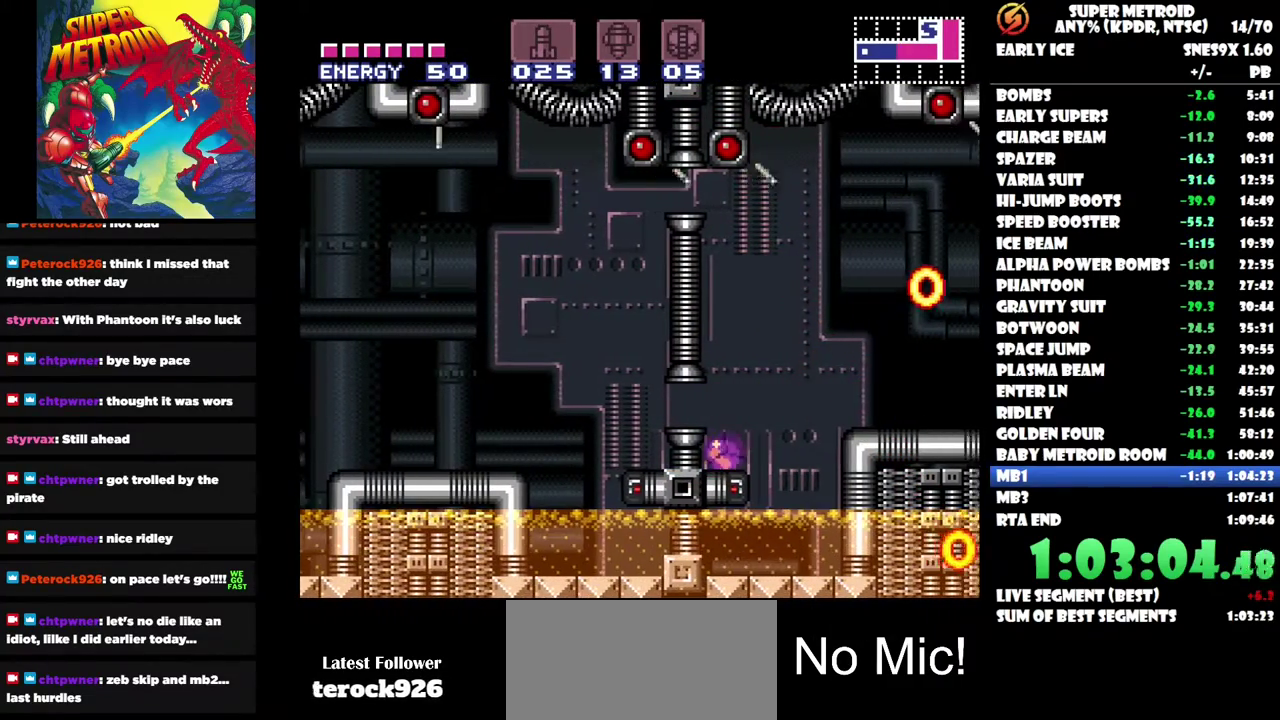
{"buttons": [], "left_stick": "center", "right_stick": "center", "events": [[67, "Y", "down"], [150, "Y", "up"]]}
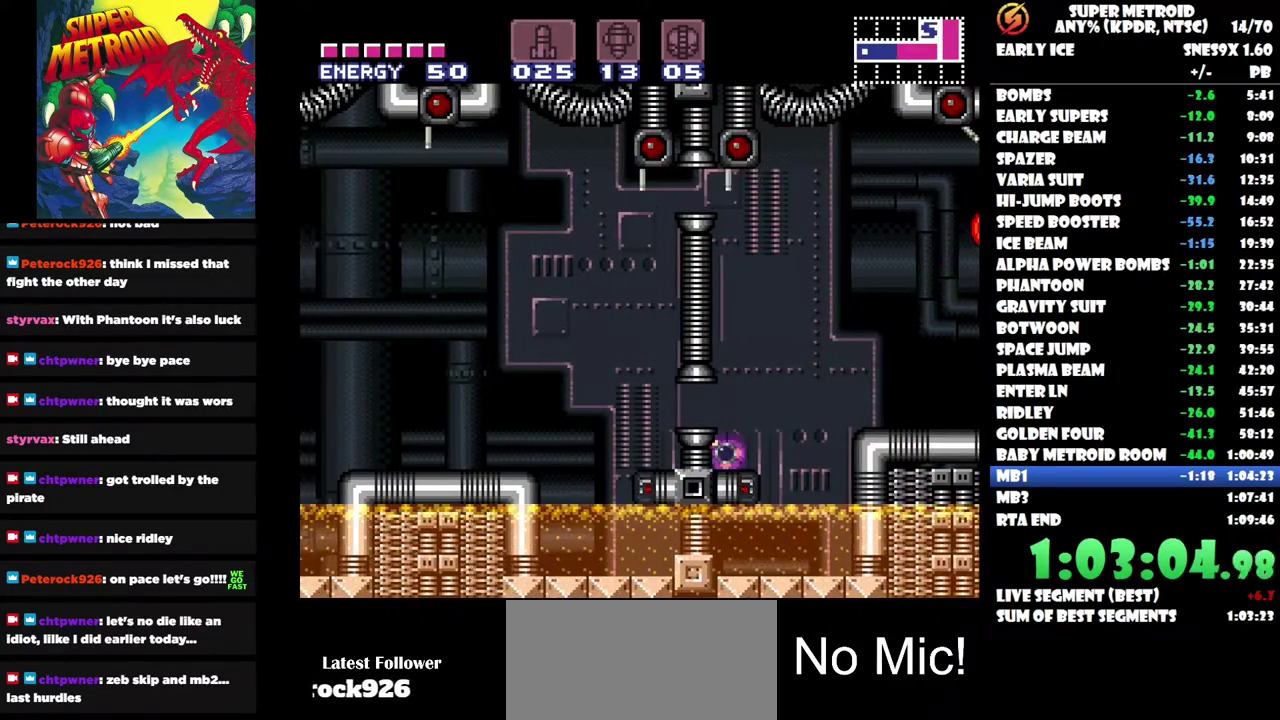
{"buttons": ["DPAD_LEFT"], "left_stick": "center", "right_stick": "center", "events": [[383, "DPAD_LEFT", "down"]]}
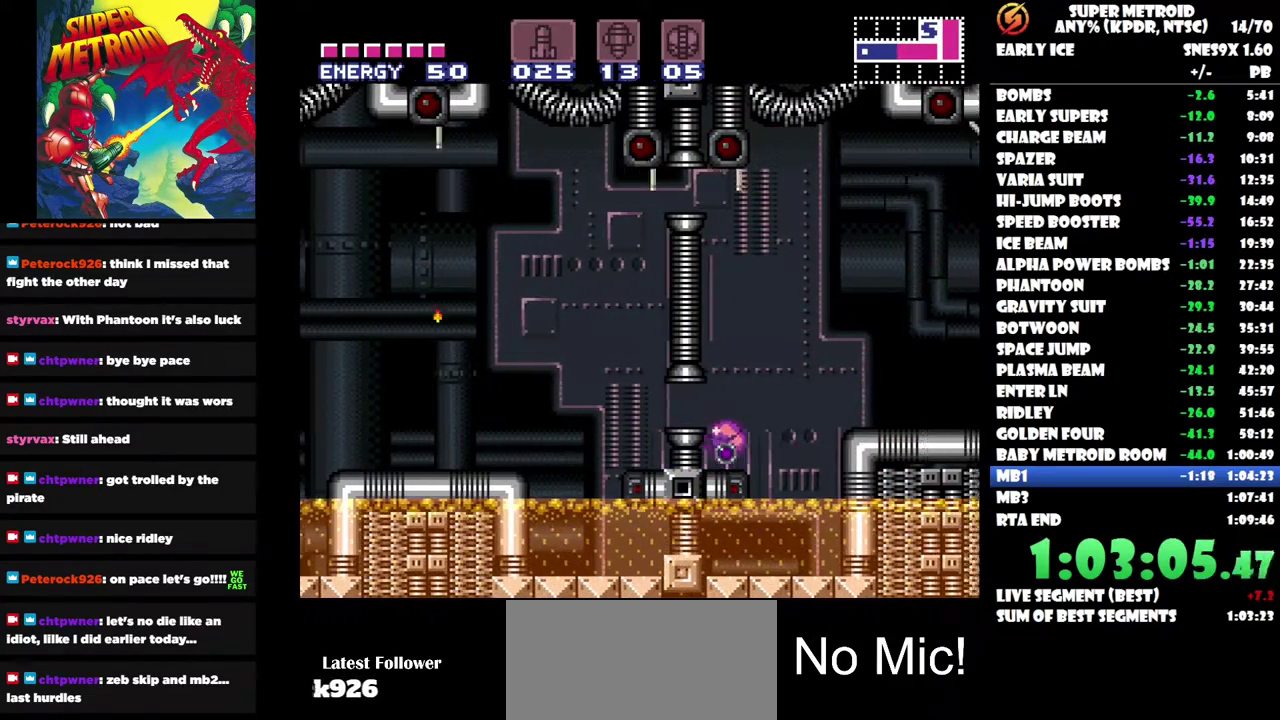
{"buttons": ["DPAD_LEFT"], "left_stick": "center", "right_stick": "center", "events": []}
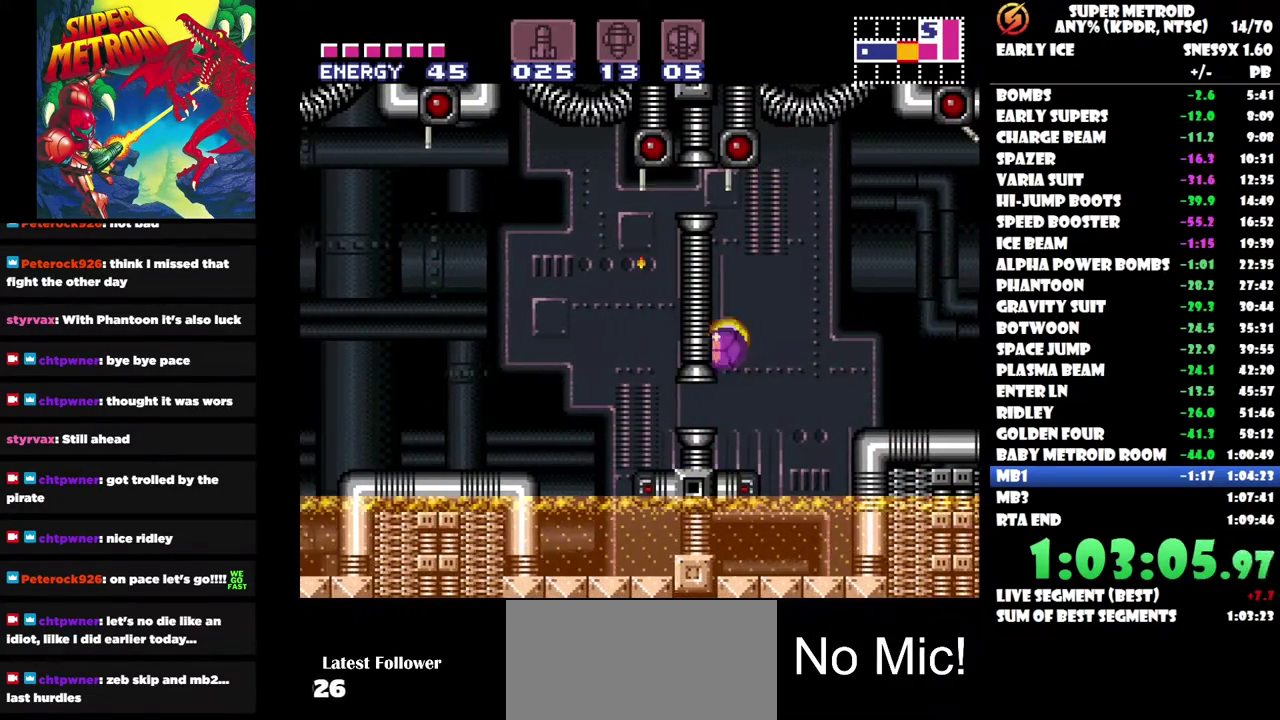
{"buttons": ["DPAD_LEFT"], "left_stick": "center", "right_stick": "center", "events": []}
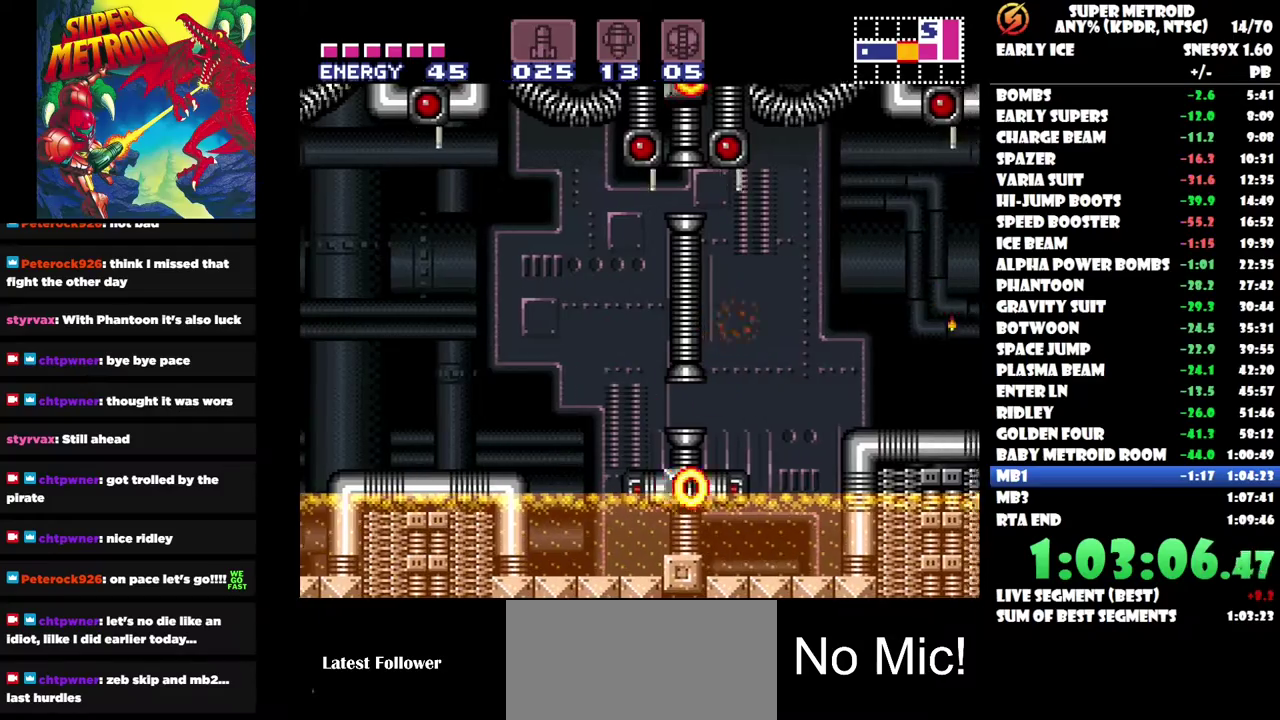
{"buttons": [], "left_stick": "center", "right_stick": "center", "events": [[267, "DPAD_LEFT", "up"], [383, "DPAD_UP", "down"], [483, "DPAD_UP", "up"]]}
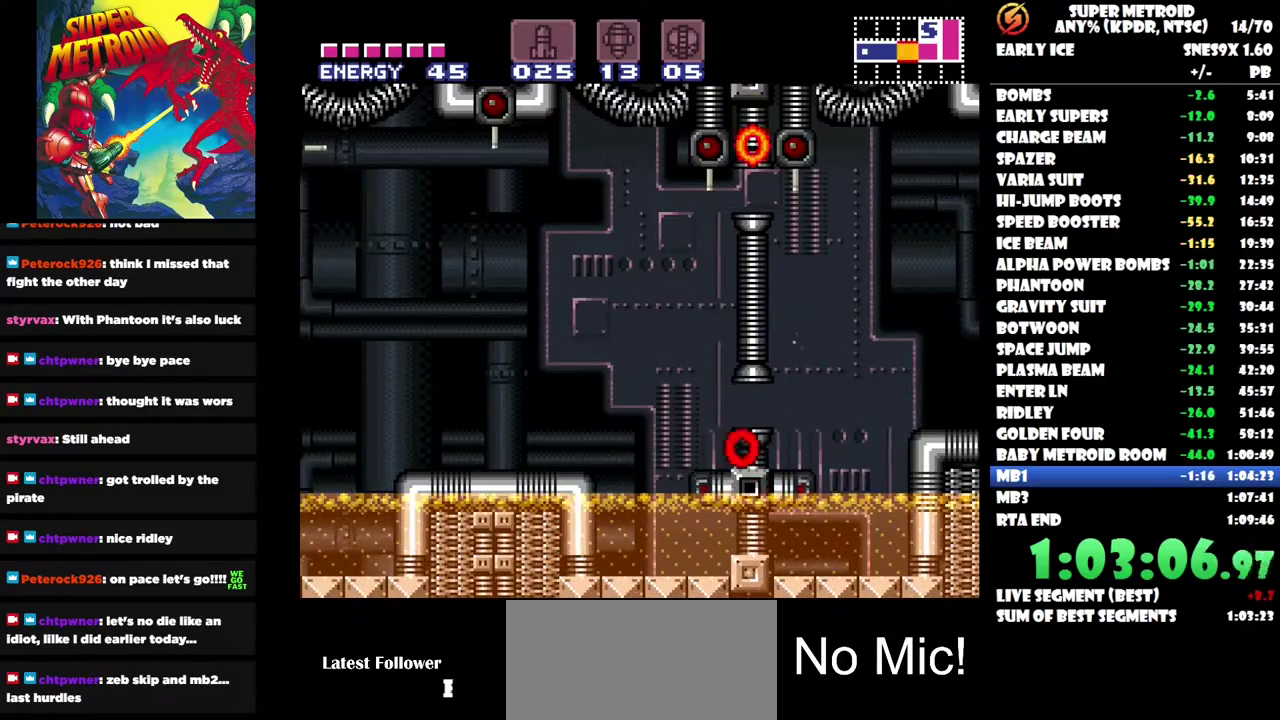
{"buttons": ["DPAD_RIGHT"], "left_stick": "center", "right_stick": "center", "events": [[117, "DPAD_LEFT", "down"], [300, "DPAD_LEFT", "up"], [467, "DPAD_RIGHT", "down"]]}
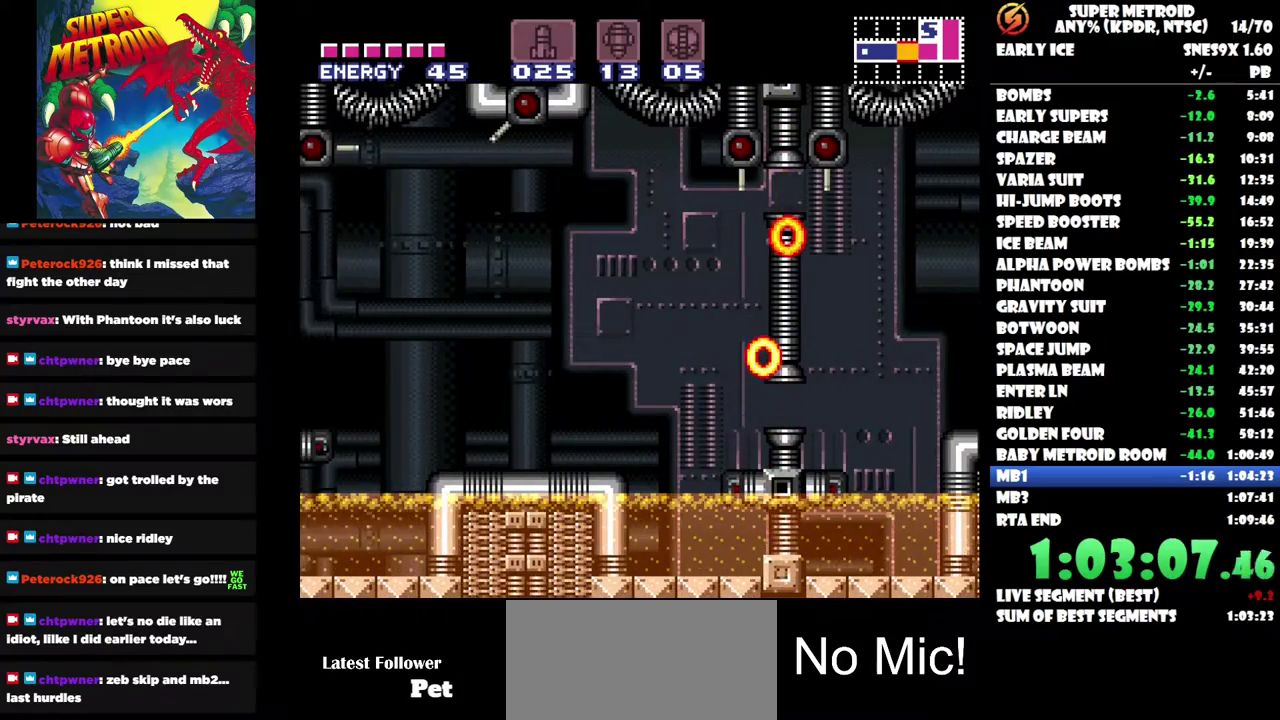
{"buttons": ["DPAD_LEFT"], "left_stick": "center", "right_stick": "center", "events": [[50, "DPAD_RIGHT", "up"], [133, "DPAD_LEFT", "down"], [167, "DPAD_UP", "down"], [233, "DPAD_UP", "up"]]}
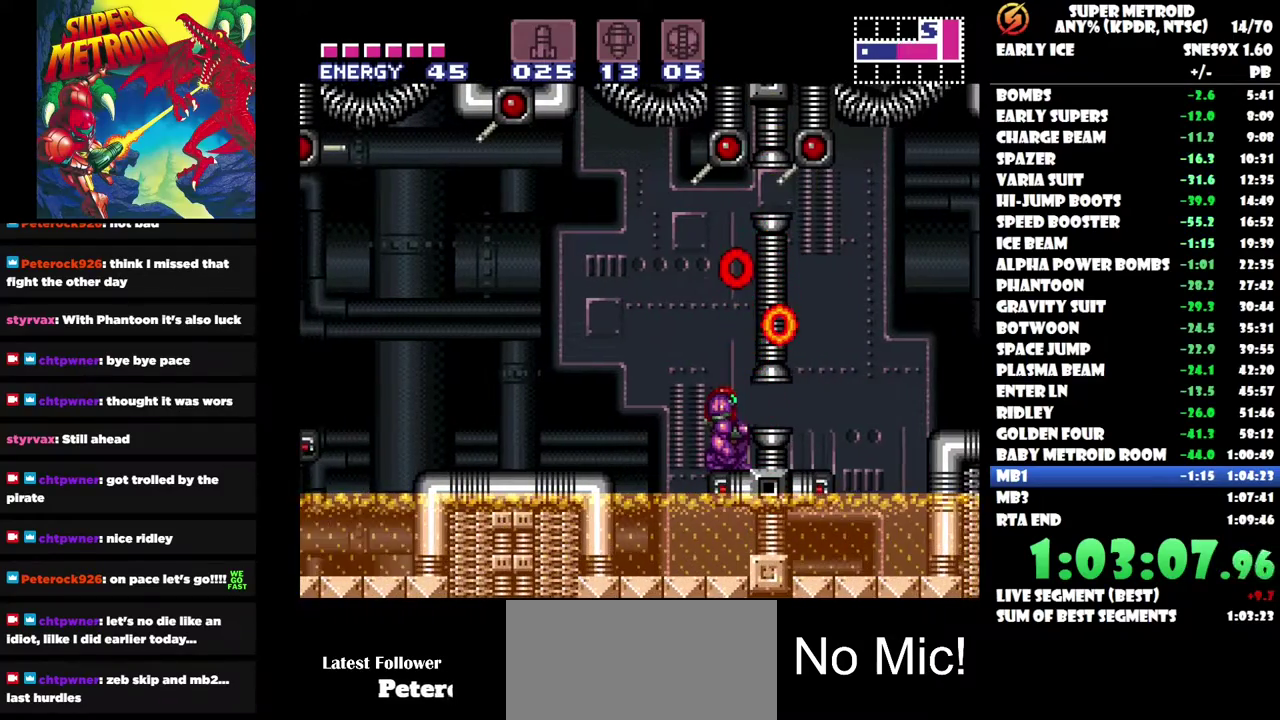
{"buttons": ["DPAD_LEFT"], "left_stick": "center", "right_stick": "center", "events": [[250, "DPAD_LEFT", "up"], [300, "DPAD_LEFT", "down"]]}
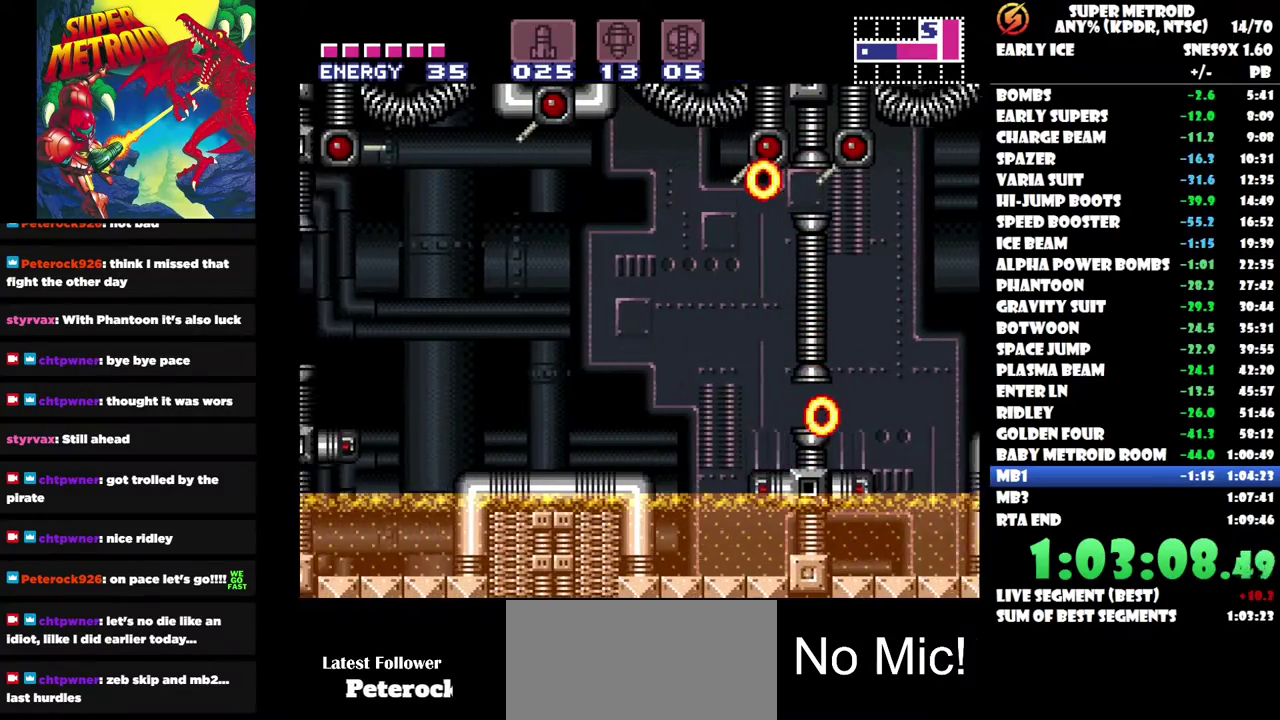
{"buttons": ["DPAD_LEFT"], "left_stick": "center", "right_stick": "center", "events": []}
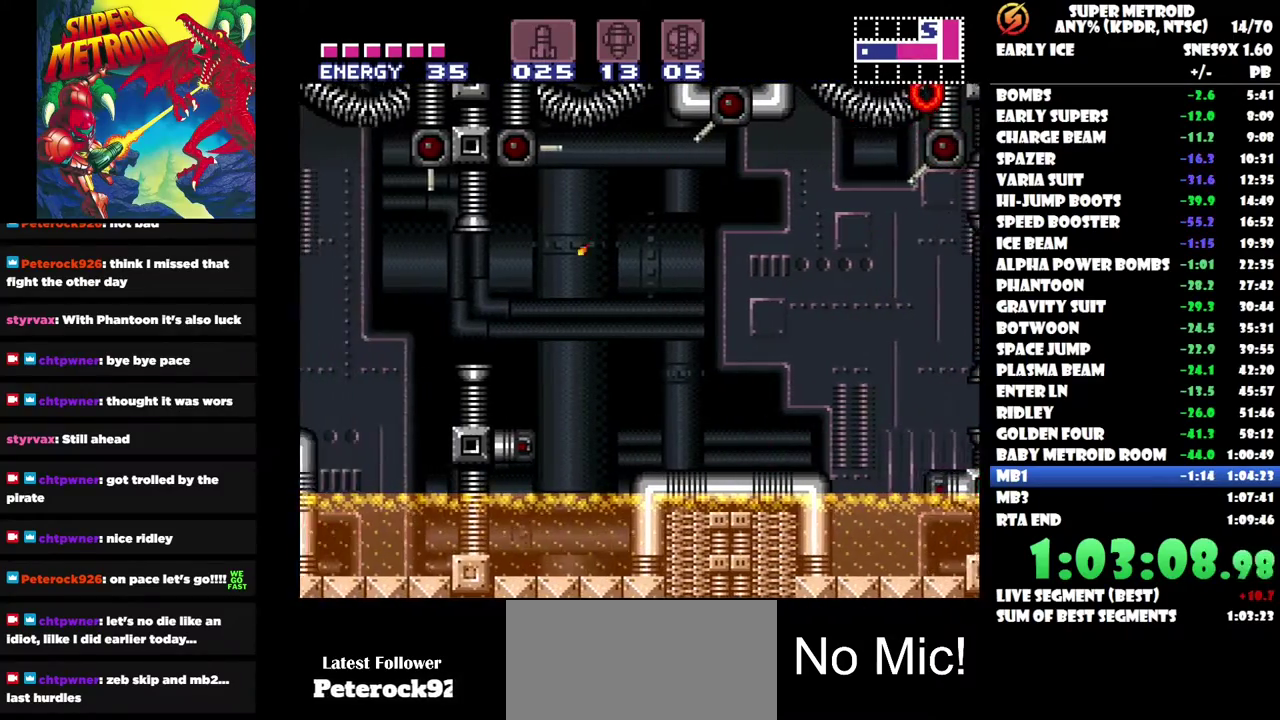
{"buttons": ["DPAD_LEFT"], "left_stick": "center", "right_stick": "center", "events": []}
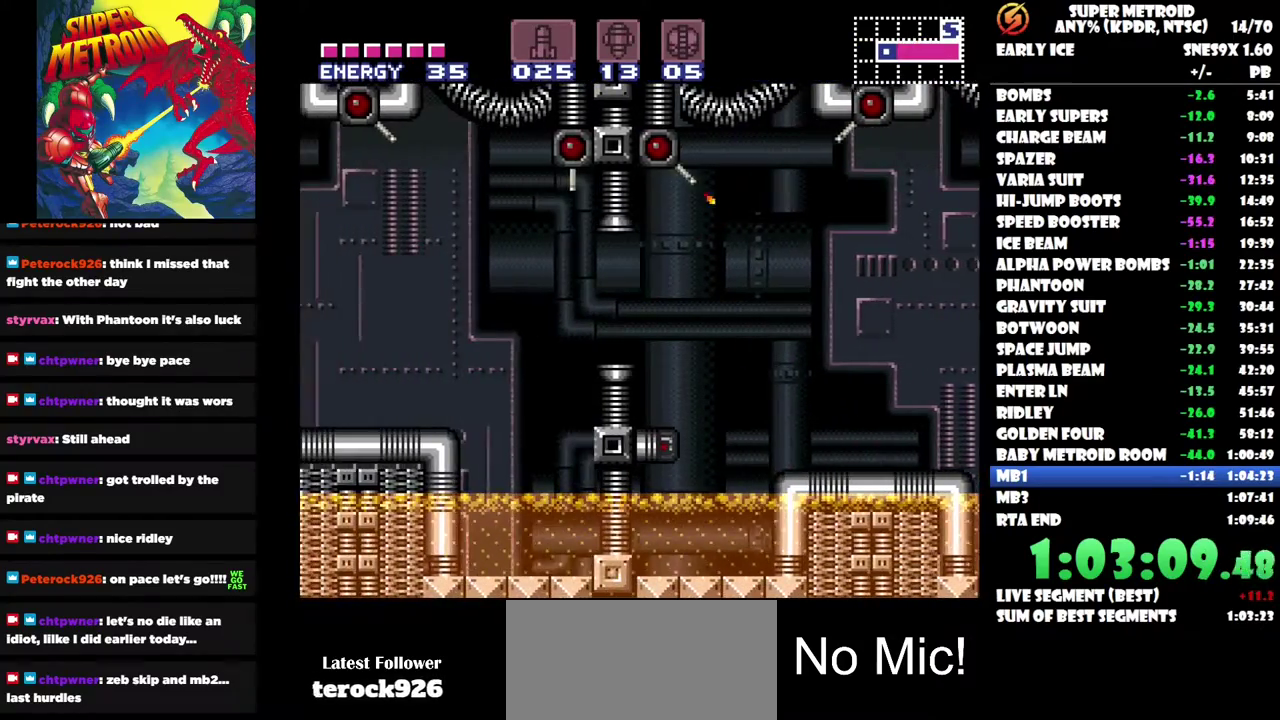
{"buttons": ["DPAD_LEFT"], "left_stick": "center", "right_stick": "center", "events": []}
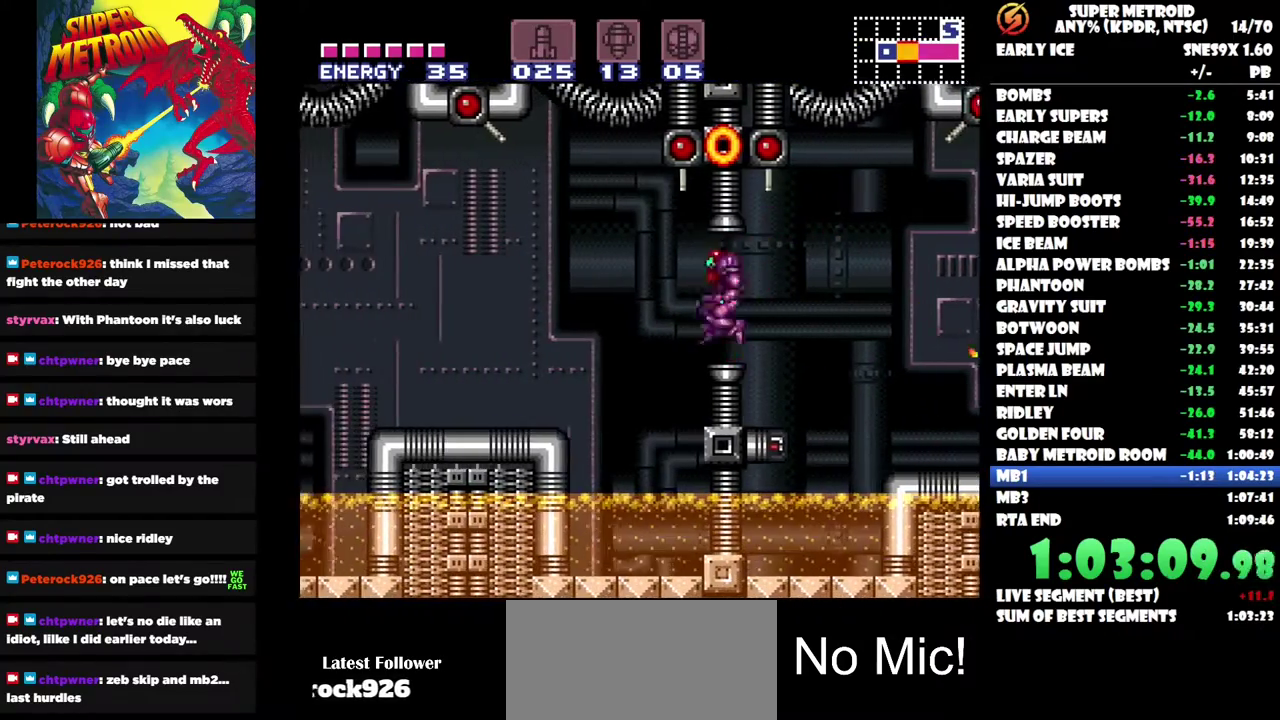
{"buttons": ["DPAD_LEFT"], "left_stick": "center", "right_stick": "center", "events": []}
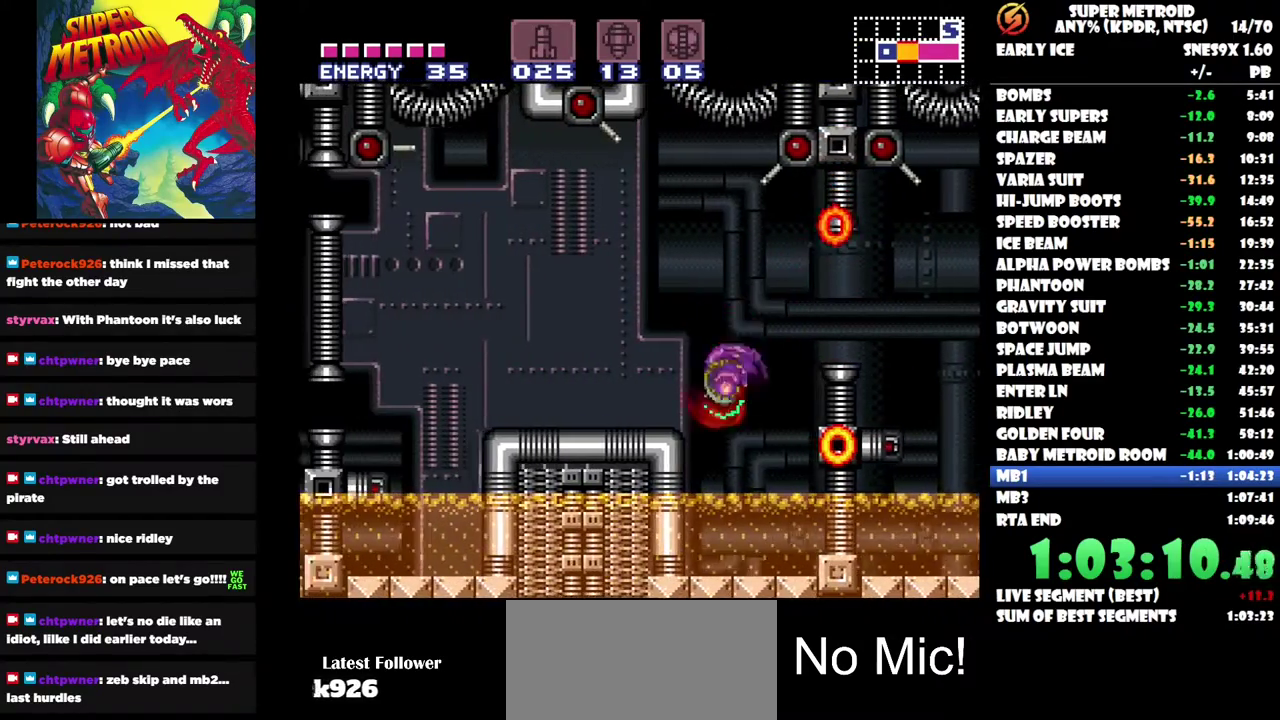
{"buttons": ["DPAD_LEFT"], "left_stick": "center", "right_stick": "center", "events": []}
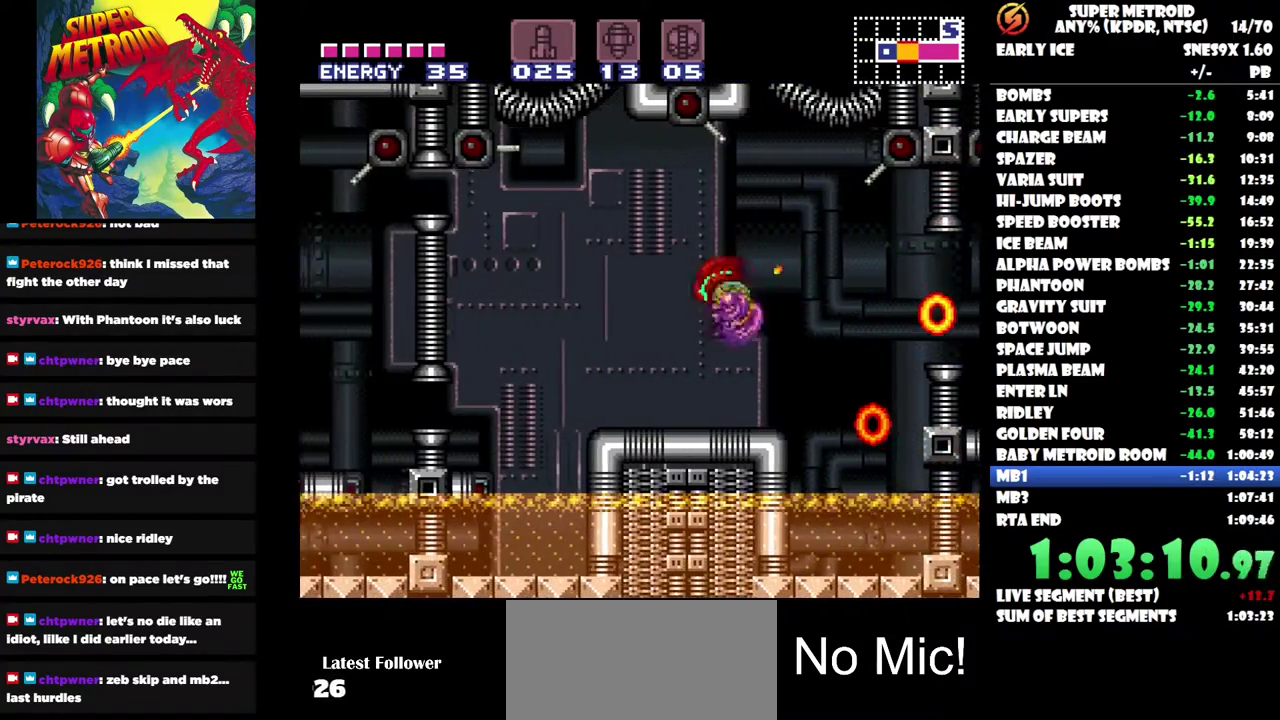
{"buttons": ["DPAD_LEFT"], "left_stick": "center", "right_stick": "center", "events": []}
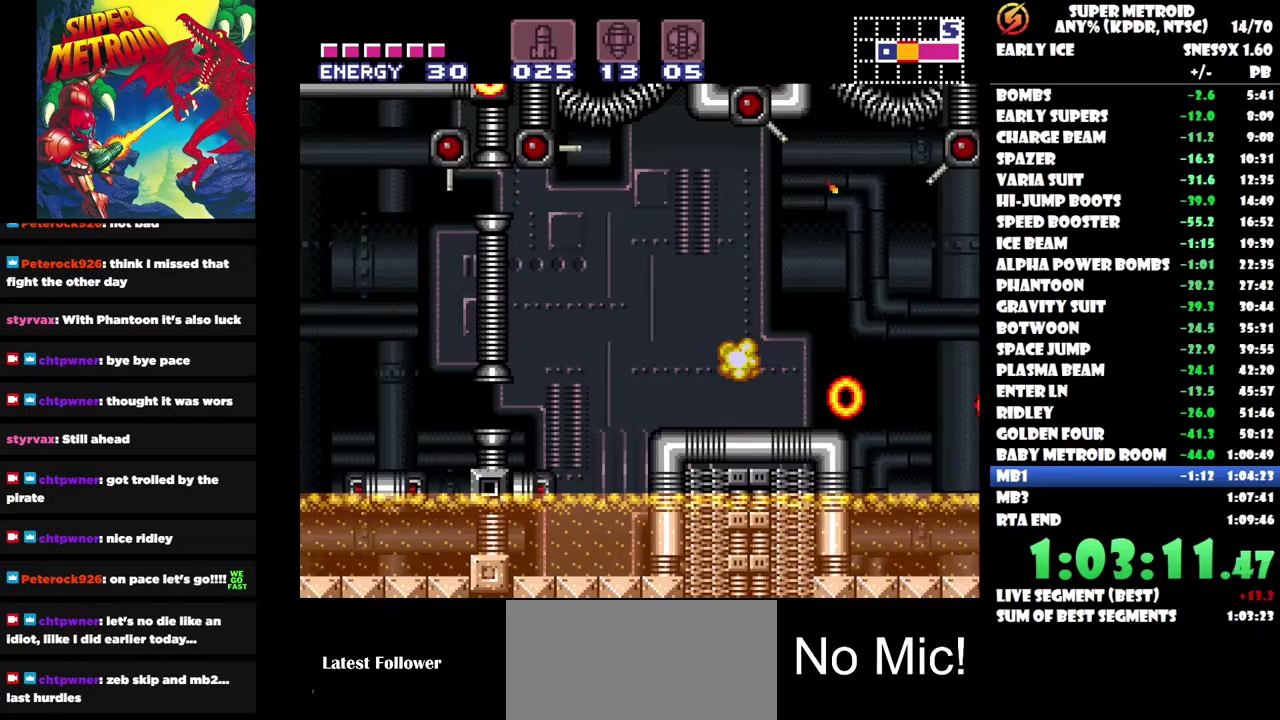
{"buttons": ["DPAD_LEFT"], "left_stick": "center", "right_stick": "center", "events": []}
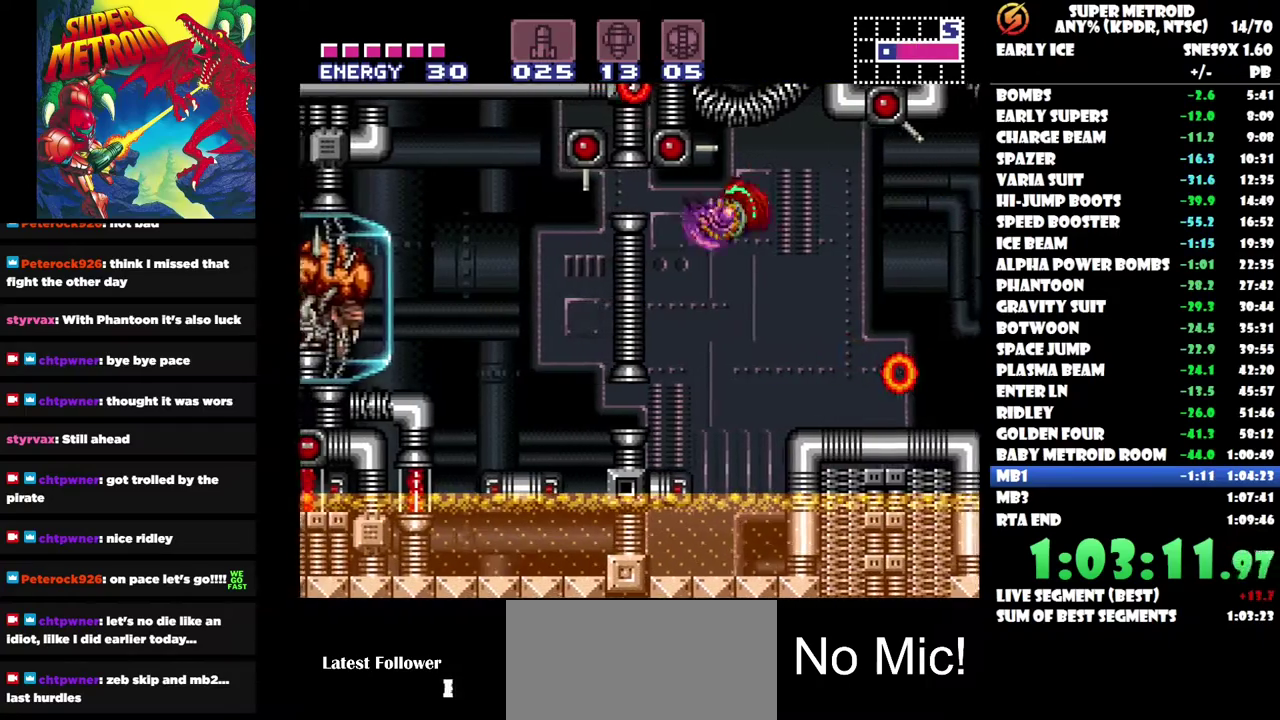
{"buttons": ["DPAD_DOWN"], "left_stick": "center", "right_stick": "center", "events": [[317, "DPAD_LEFT", "up"], [417, "DPAD_DOWN", "down"]]}